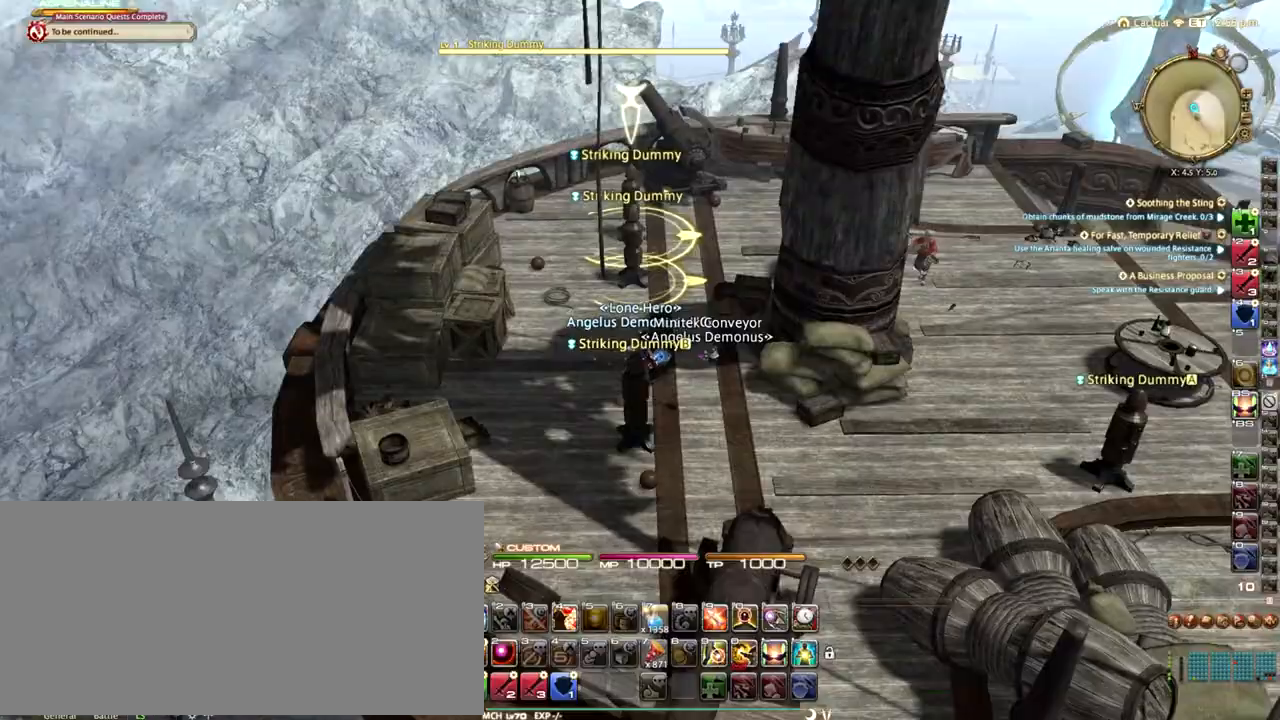
Gameplay with keyboard; each line is a JSON object with the keys held at the frame after it. "events" lists presses ("down") and releases ("up") of ".", "/", "0", "1", "2", "3", "4", "5", "6", "7", "8", "9", "a", "alt_l", "alt_r", "b", "backslash", "backspace", "c", "caps_lock", "comma", "ctrl_l", "ctrl_r", "d", "down", "e", "equals", "escape", "f", "f1", "f10", "f11", "f12", "f2", "f3", "f4", "f5", "f6", "f7", "f8", "f9", "g", "h", "i", "j", "k", "l", "lbracket", "left", "m", "minus", "n", "o", "p", "q", "quote", "r", "rbracket", "return", "right", "s", "semicolon", "shift_l", "shift_r", "space", "super_l", "super_r", "t", "tab", "tilde", "u", "up", "v", "w", "x", "y" and "z" between this image and that frame as [ms after this image, input, new state], when the widget could be followed in between. No other keys are recorded. Mouse input is not recorded.
{"keys": ["d"], "events": [[42, "rbracket", "up"], [83, "tab", "up"], [125, "s", "down"], [333, "rbracket", "down"], [458, "rbracket", "up"], [458, "s", "up"]]}
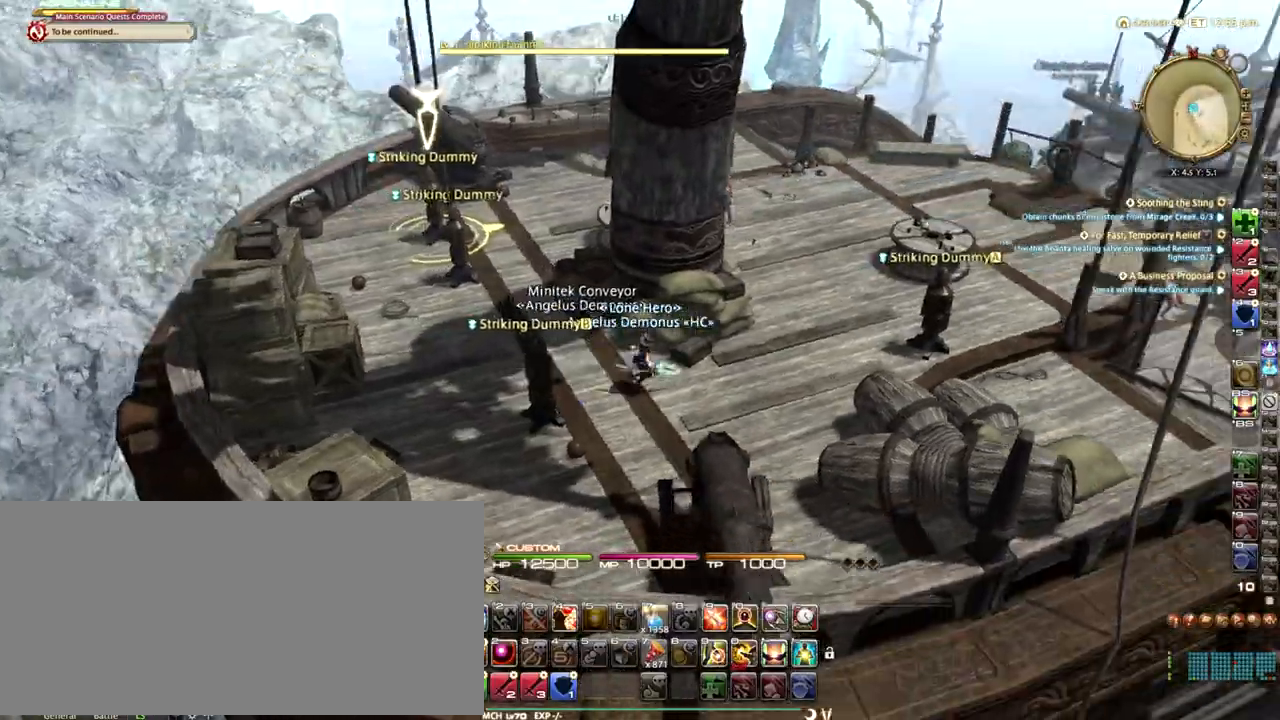
{"keys": ["tilde", "w"], "events": [[83, "rbracket", "down"], [208, "rbracket", "up"], [250, "w", "down"], [458, "d", "up"], [458, "tilde", "down"]]}
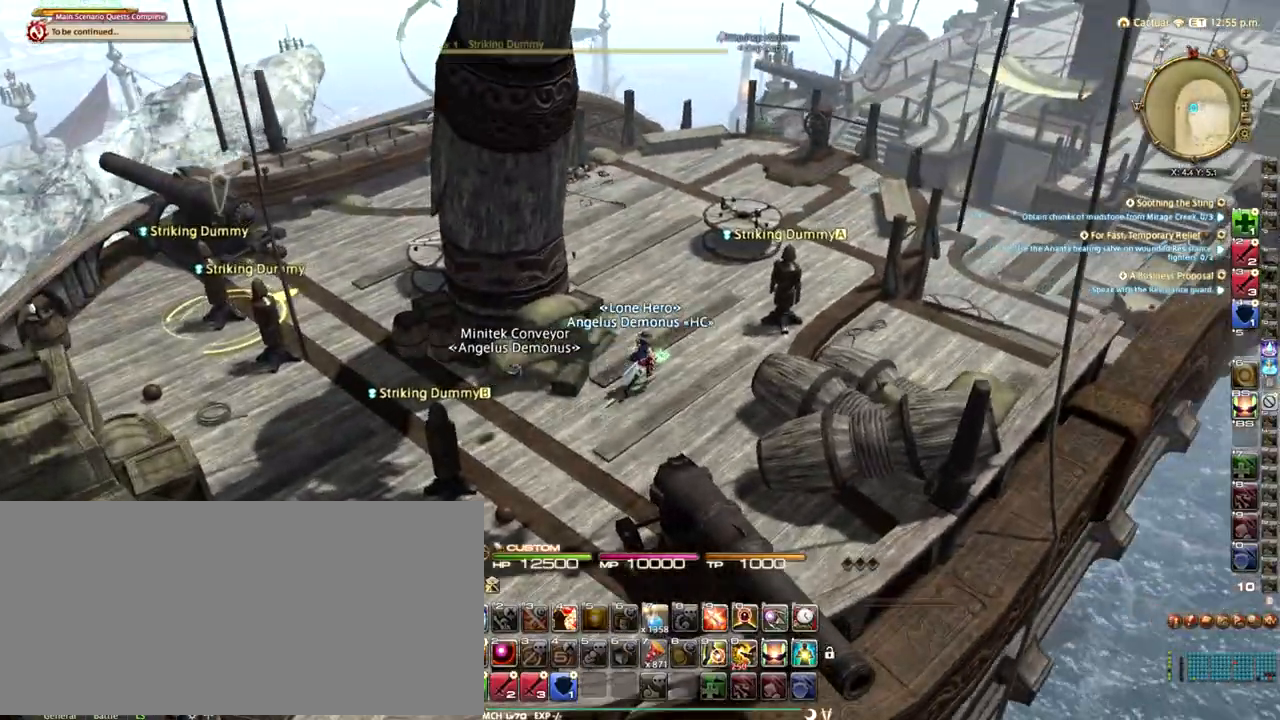
{"keys": ["d", "p", "space", "w"], "events": [[83, "tilde", "up"], [250, "p", "down"], [417, "d", "down"], [500, "space", "down"]]}
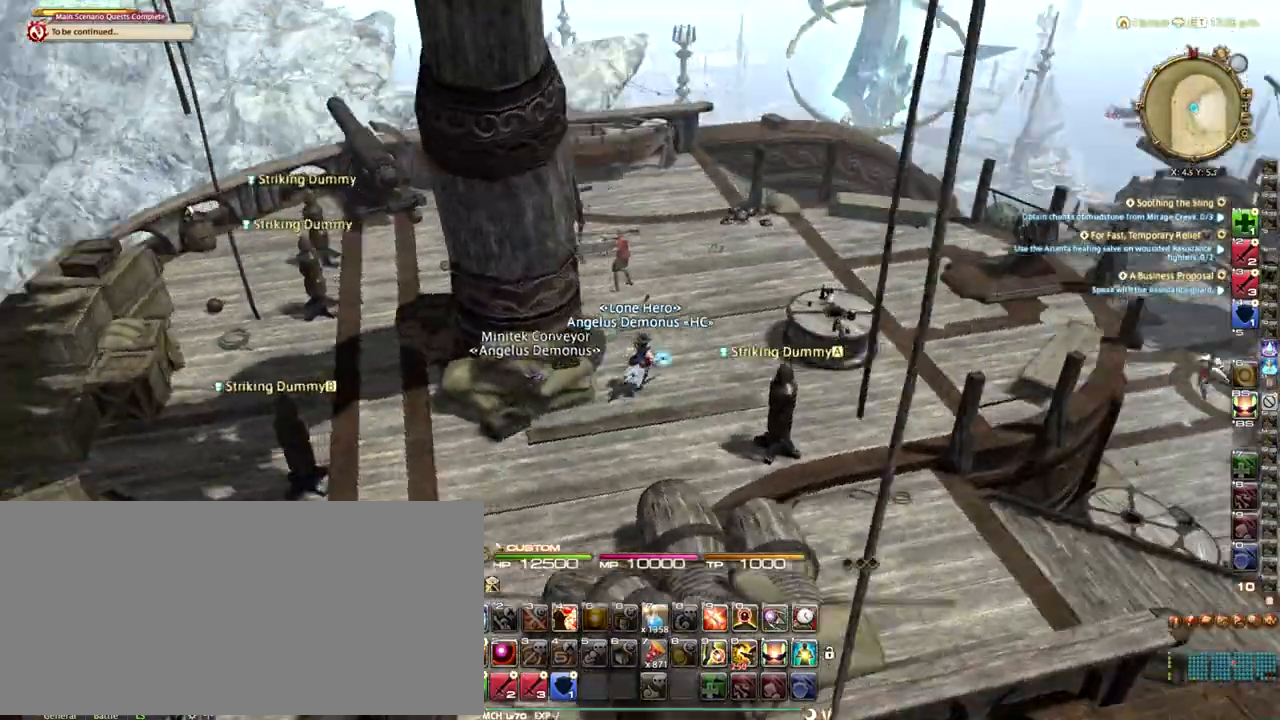
{"keys": ["p"], "events": [[208, "space", "up"], [292, "w", "up"], [375, "p", "up"], [417, "d", "up"], [458, "p", "down"]]}
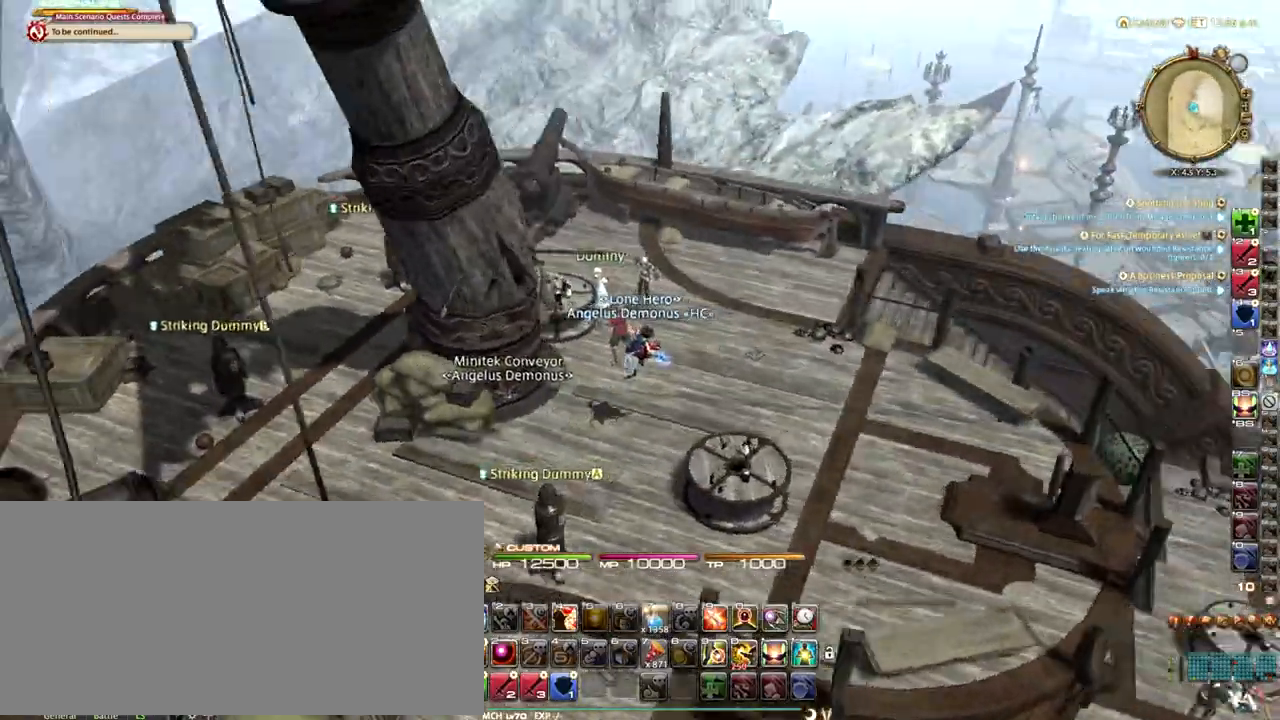
{"keys": ["d", "p", "s"], "events": [[42, "p", "up"], [125, "p", "down"], [208, "d", "down"], [250, "p", "up"], [292, "p", "down"], [417, "s", "down"]]}
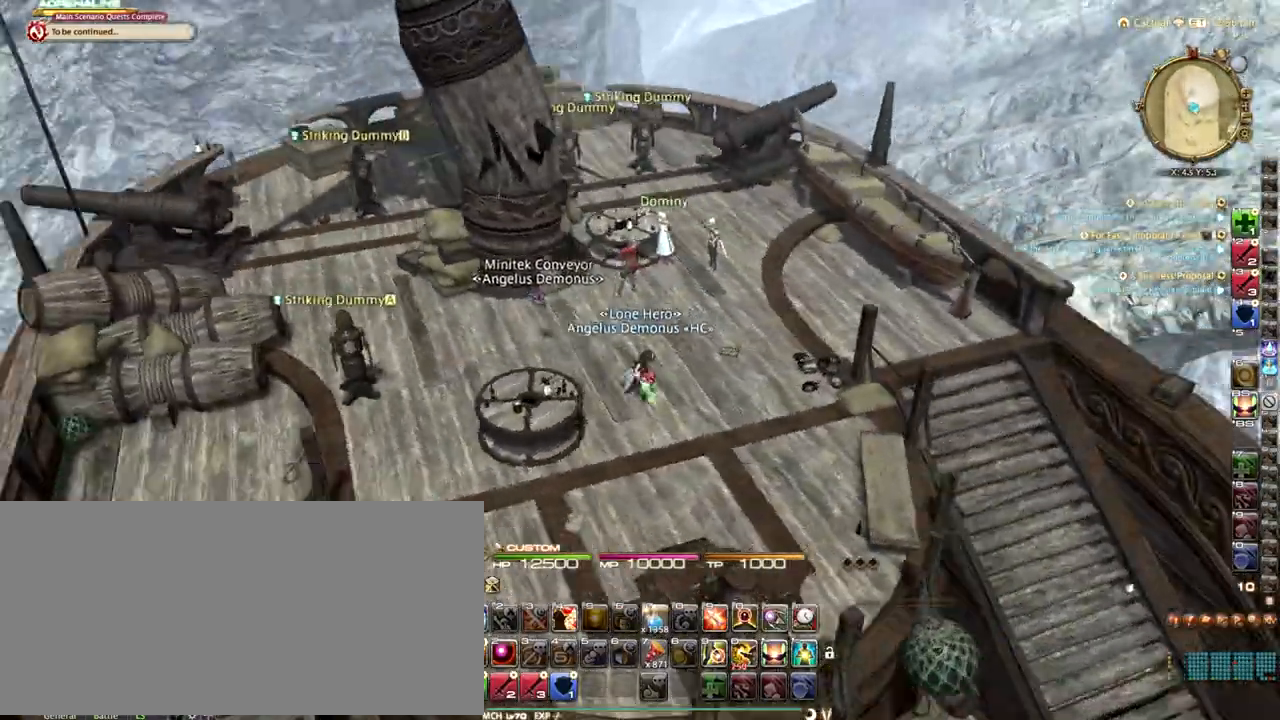
{"keys": ["a", "s"], "events": [[42, "d", "up"], [125, "p", "up"], [292, "p", "down"], [333, "p", "up"], [458, "a", "down"]]}
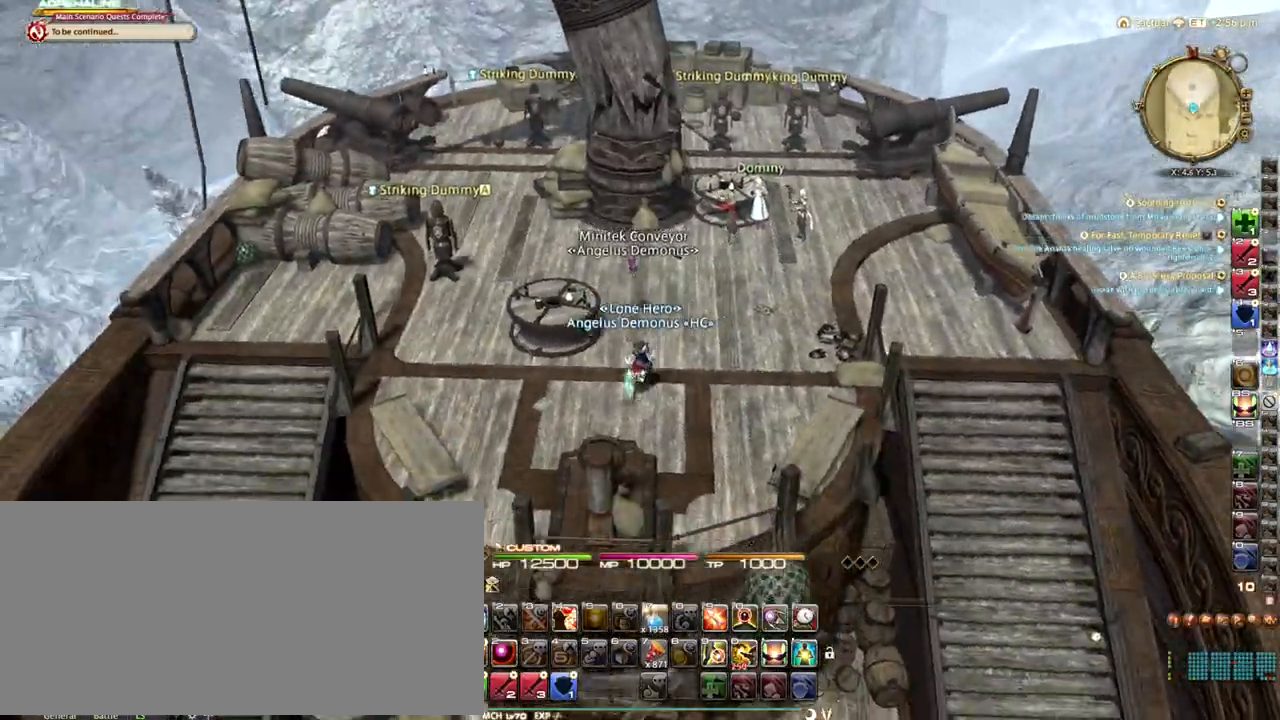
{"keys": [], "events": [[83, "a", "up"], [292, "rbracket", "down"], [375, "rbracket", "up"], [417, "s", "up"]]}
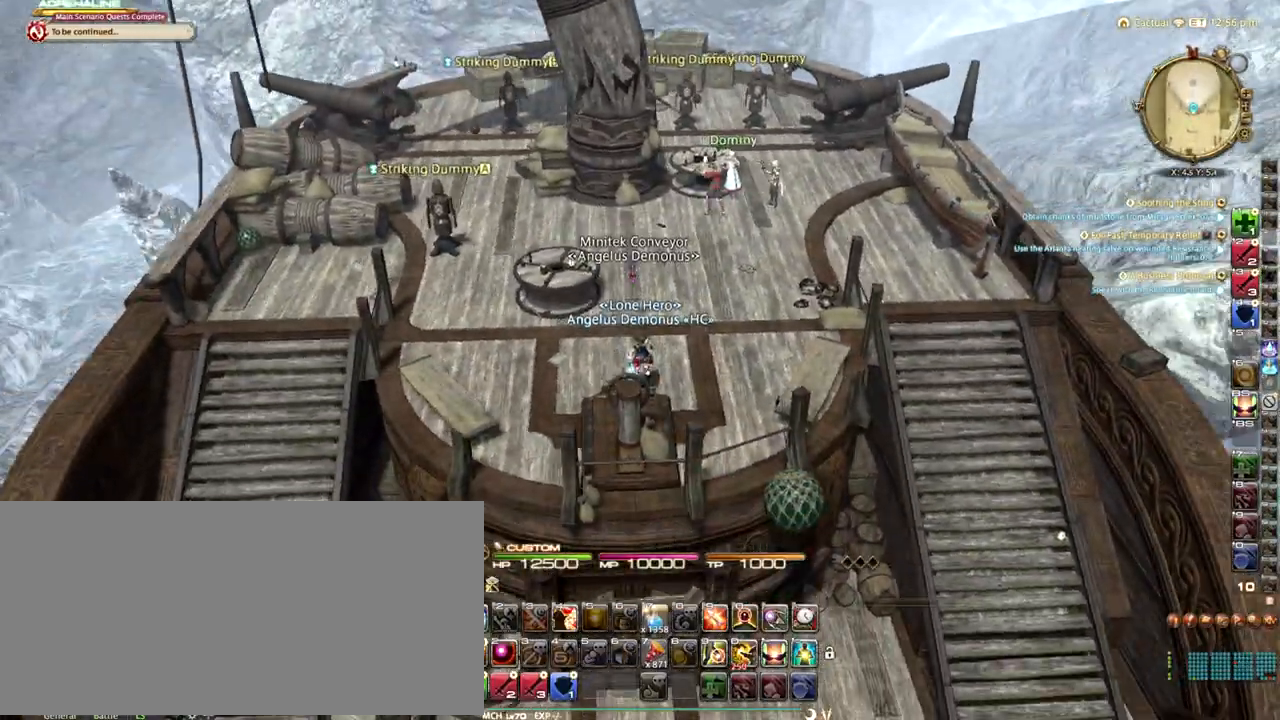
{"keys": ["w"], "events": [[42, "a", "down"], [42, "w", "down"], [208, "a", "up"], [333, "space", "down"], [458, "space", "up"]]}
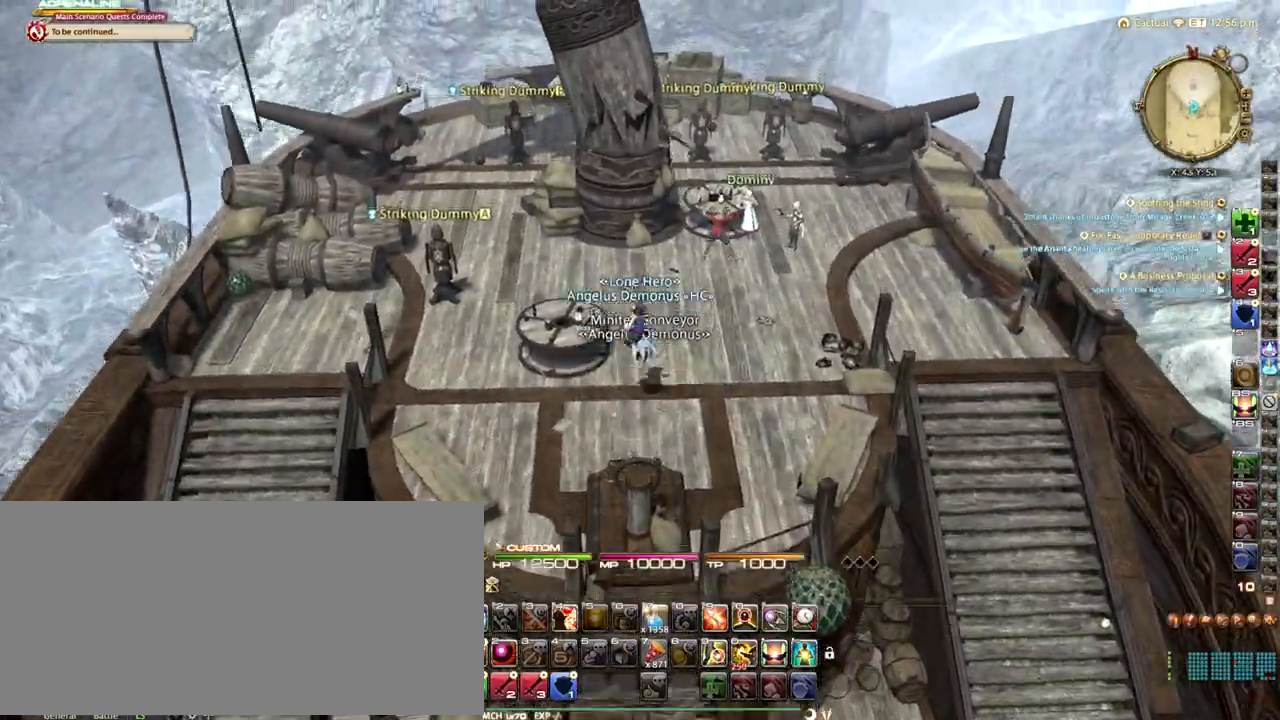
{"keys": ["s"], "events": [[333, "w", "up"], [417, "s", "down"]]}
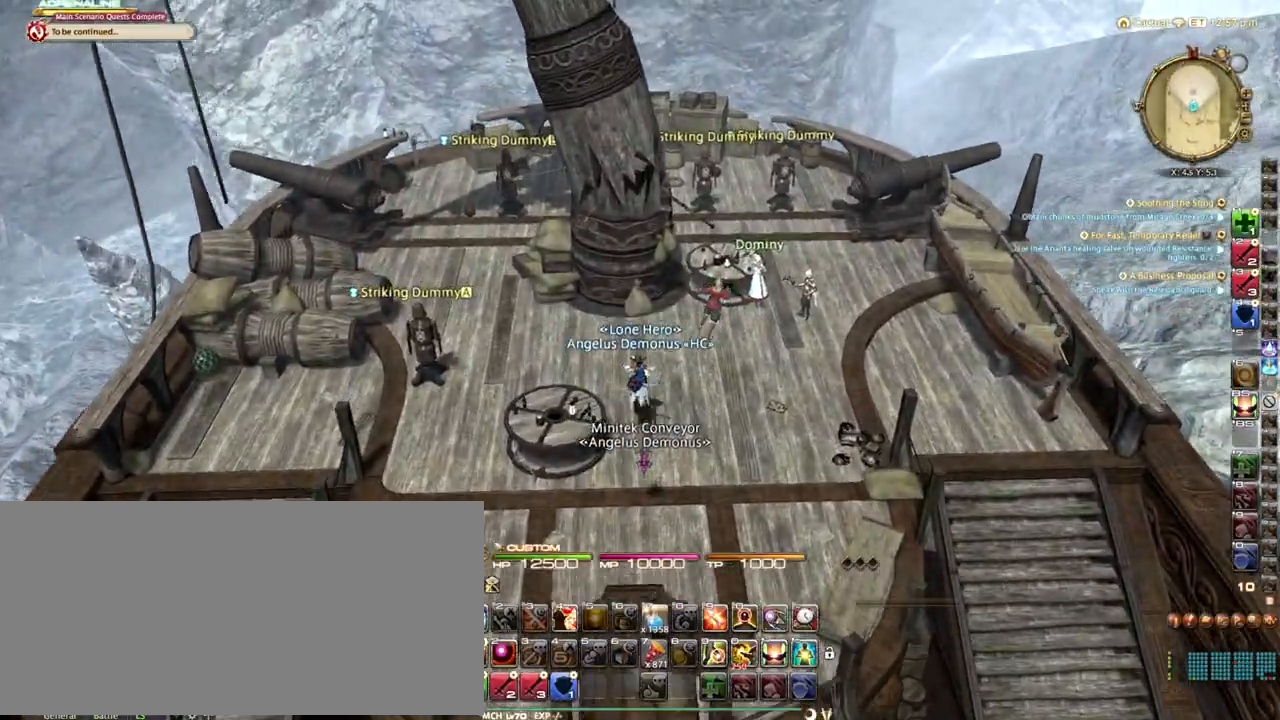
{"keys": ["s"], "events": [[167, "space", "down"], [333, "space", "up"]]}
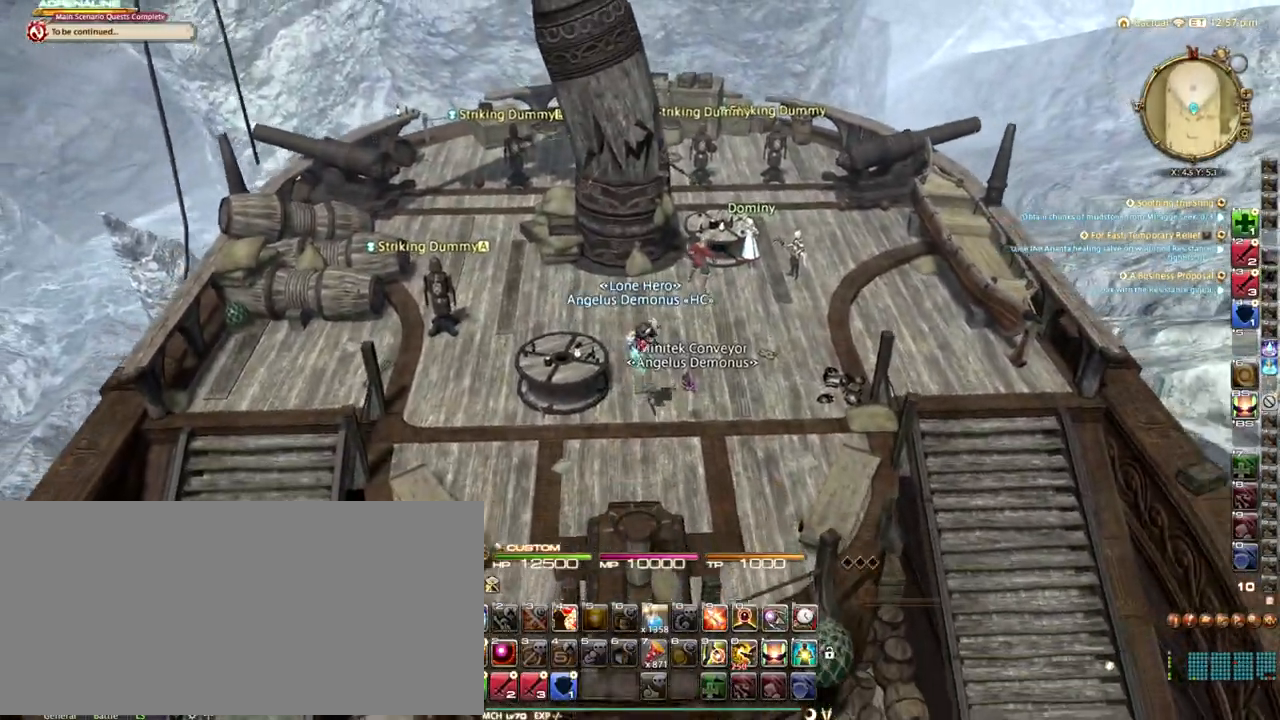
{"keys": ["w"], "events": [[42, "s", "up"], [208, "w", "down"]]}
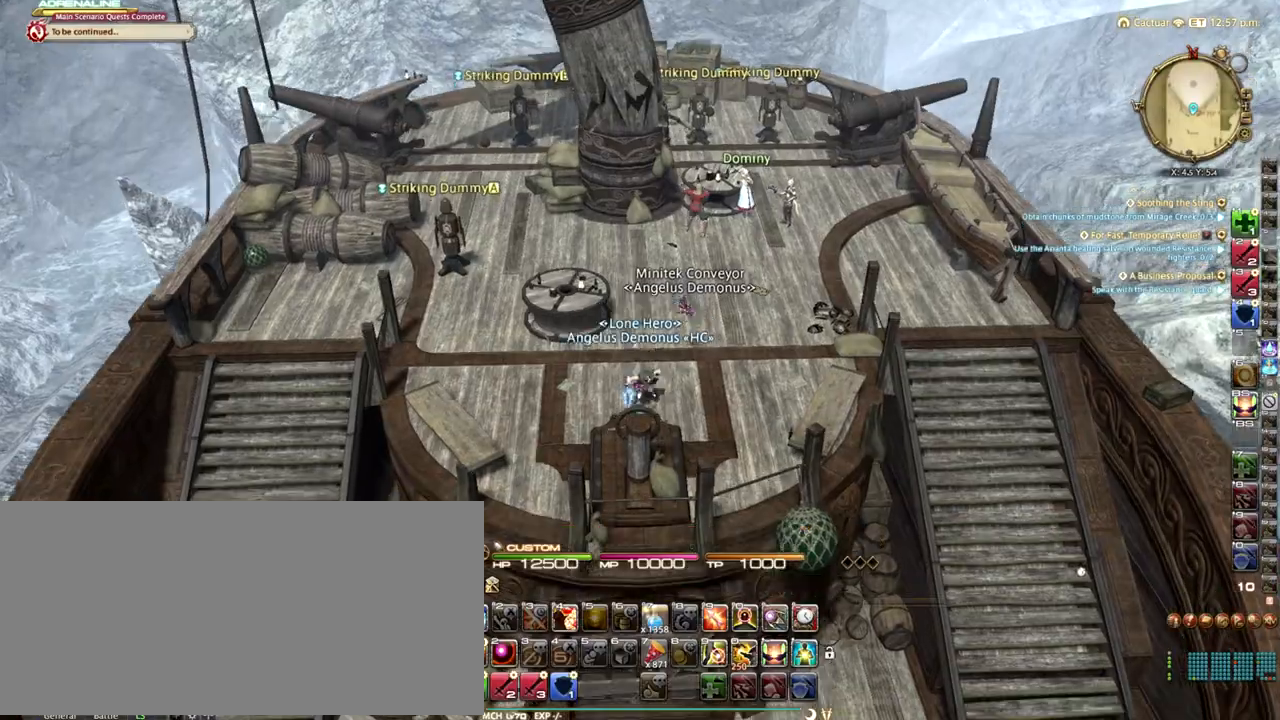
{"keys": ["space", "w"], "events": [[458, "space", "down"]]}
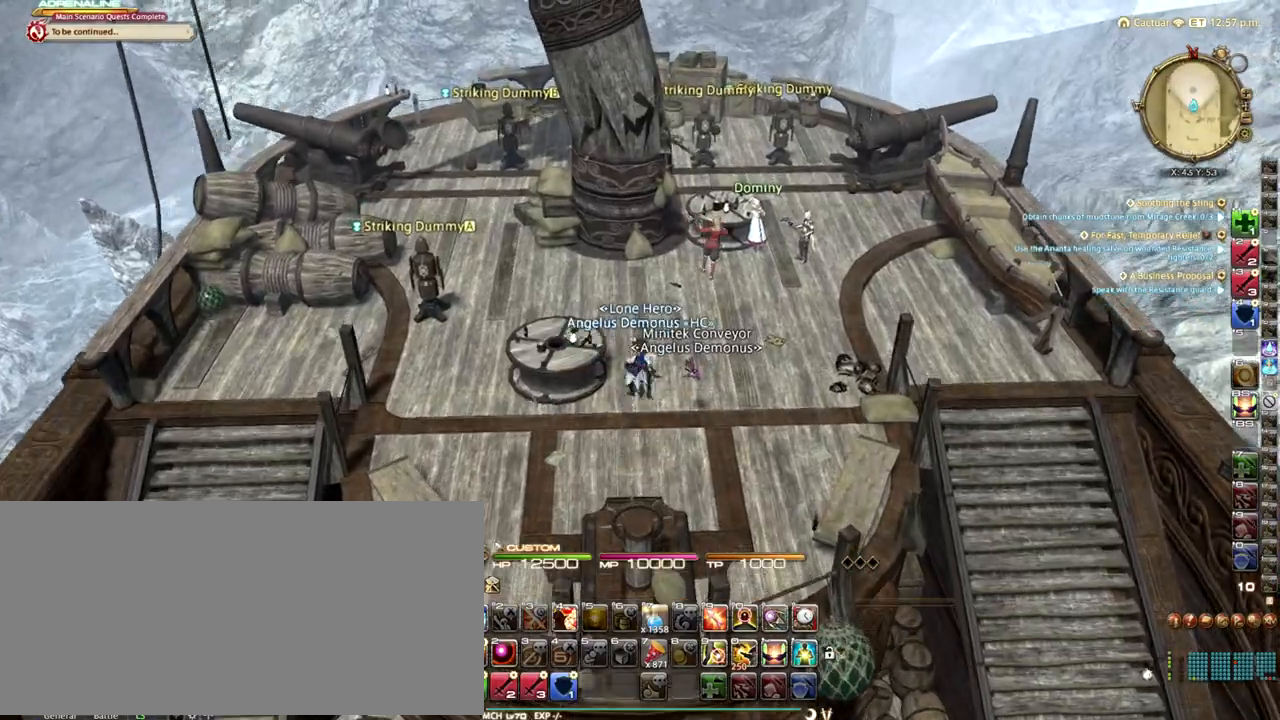
{"keys": [], "events": [[167, "space", "up"], [417, "w", "up"]]}
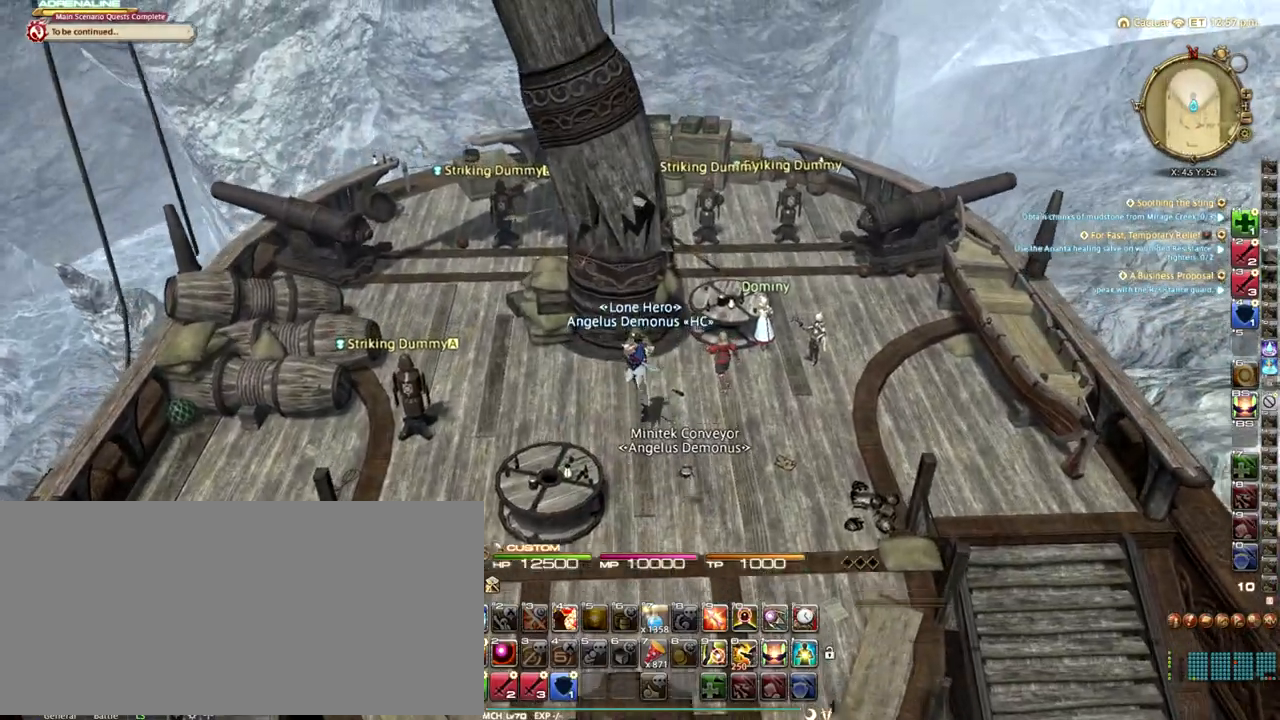
{"keys": ["s"], "events": [[42, "s", "down"], [250, "space", "down"], [417, "space", "up"]]}
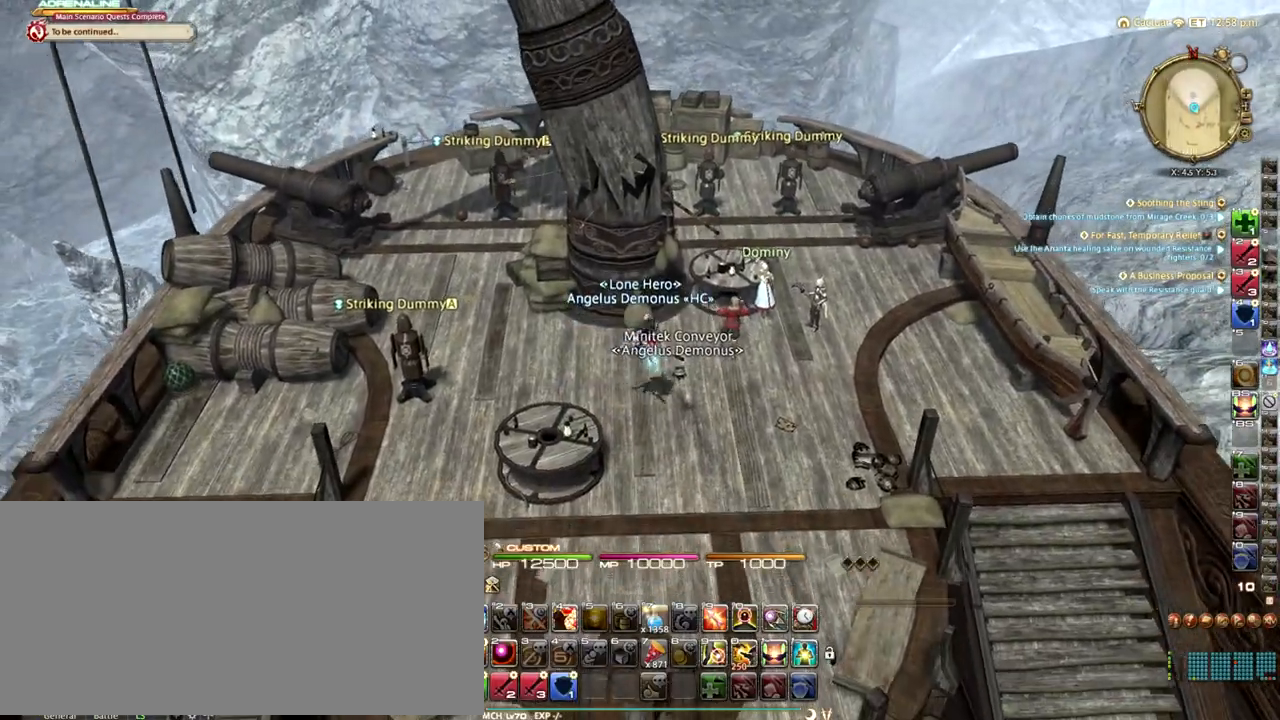
{"keys": ["w"], "events": [[250, "s", "up"], [417, "w", "down"]]}
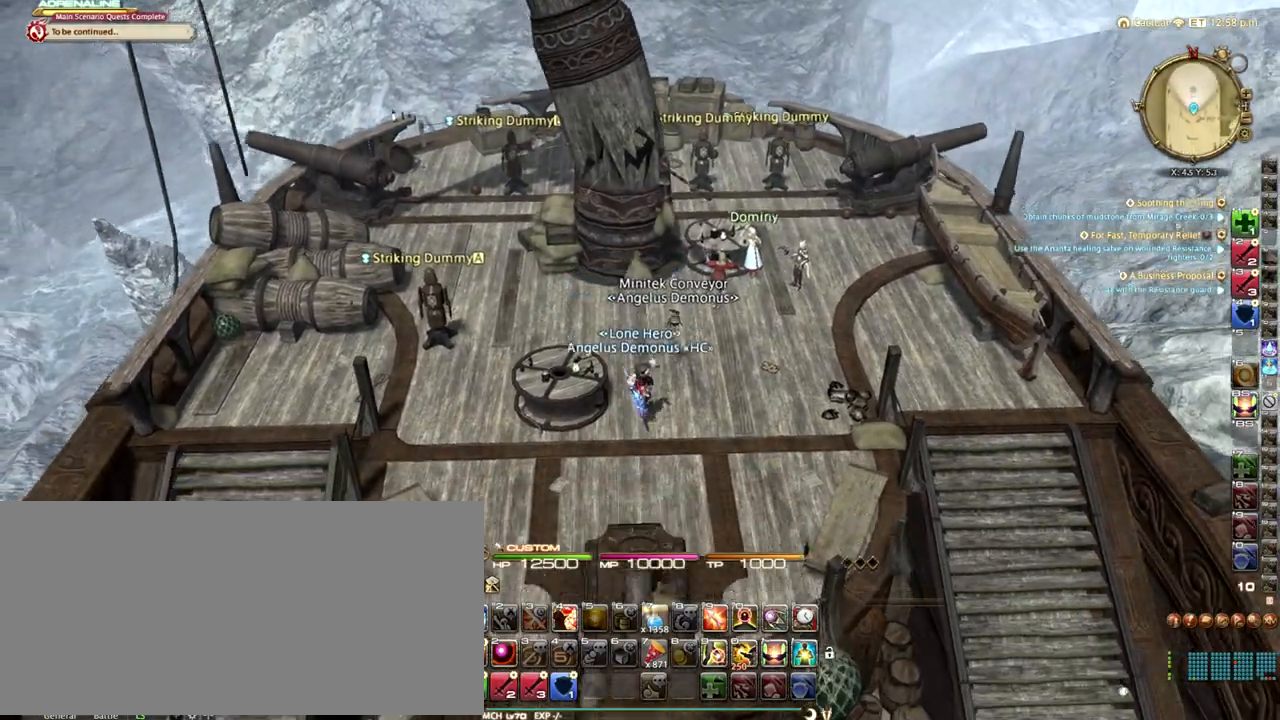
{"keys": ["w"], "events": [[292, "w", "up"], [500, "w", "down"]]}
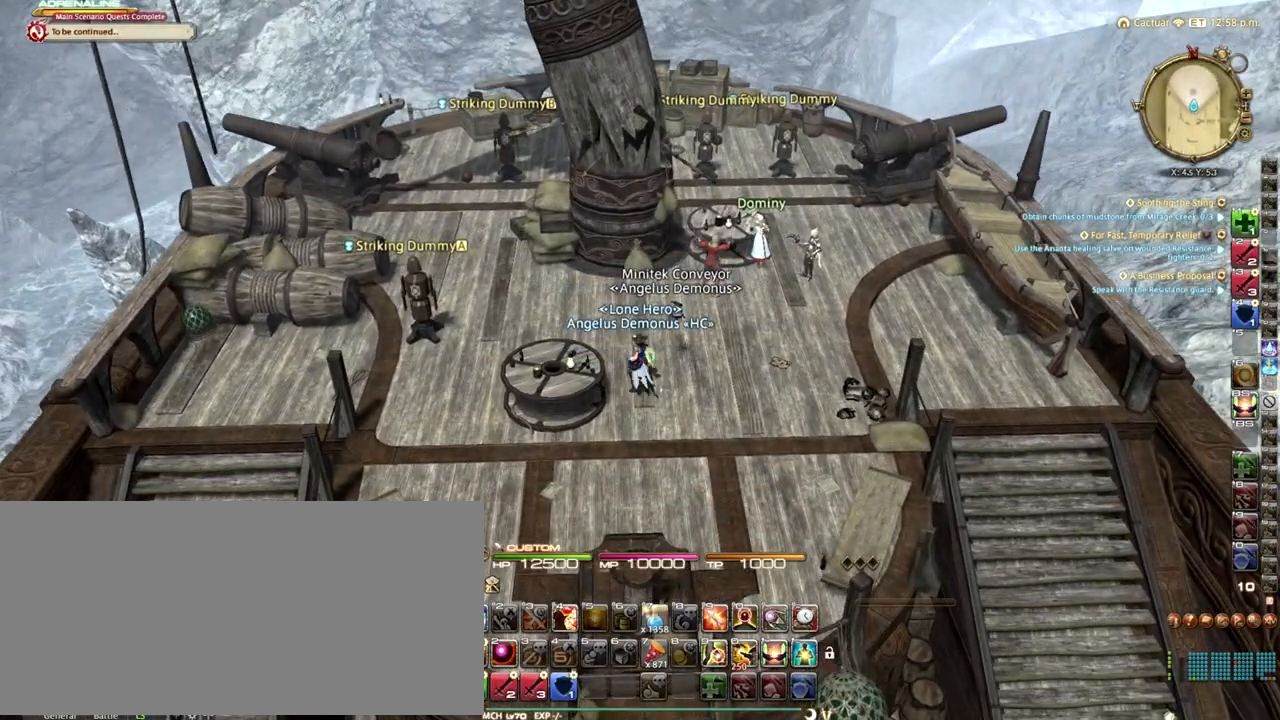
{"keys": ["a", "w"], "events": [[458, "a", "down"]]}